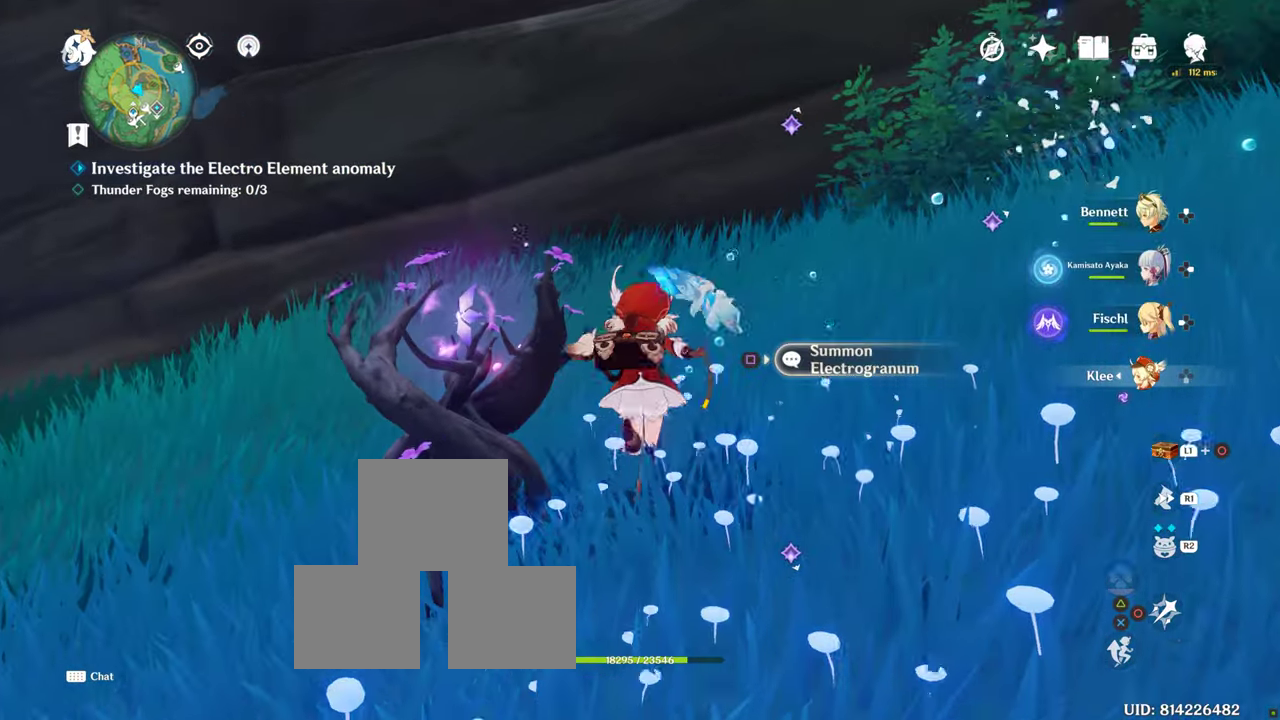
Gameplay with a controller (PlayStation layout); each line is a JSON object with the inputs held at the frame after it. "events" lists button and stick changes between this image and that frame as [ms after this image, input, new state], when the widget could be followed in between. Not read: R3.
{"buttons": [], "left_stick": "up-right", "right_stick": "up-right", "events": [[33, "left_stick", "up-right"], [266, "R1", "down"], [333, "R1", "up"], [350, "R1", "down"], [400, "R1", "up"], [500, "right_stick", "up-right"]]}
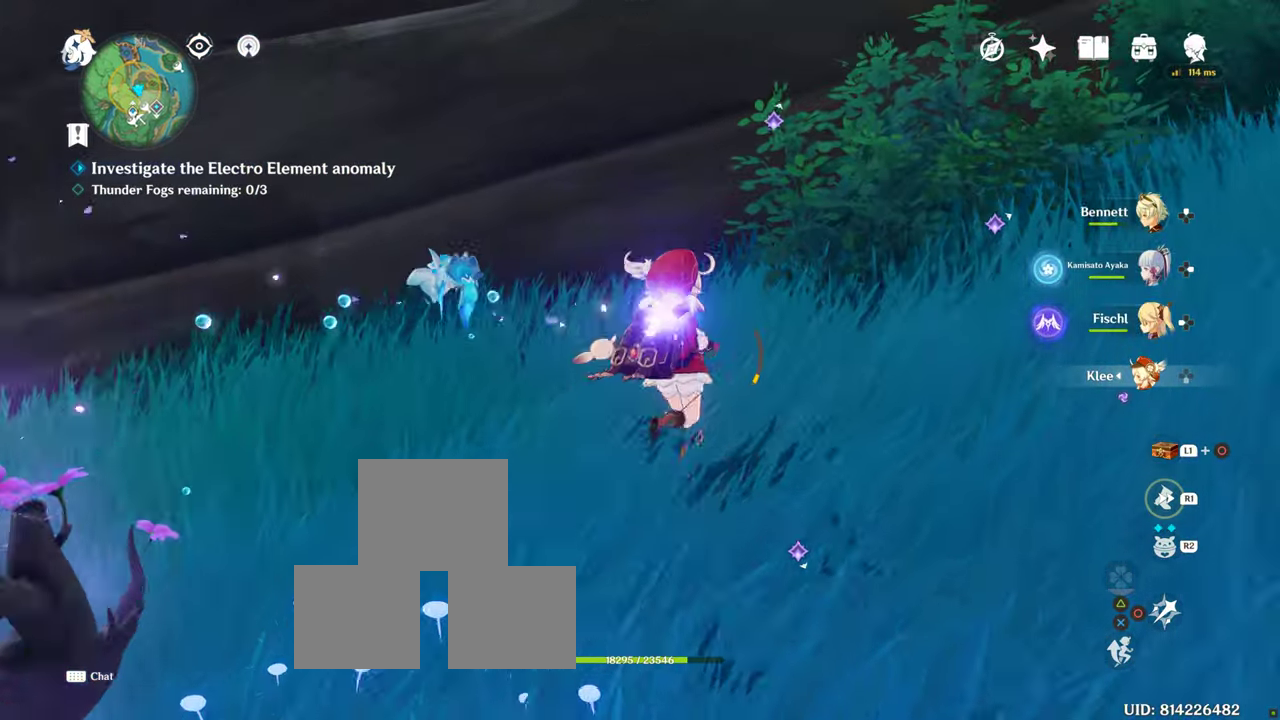
{"buttons": [], "left_stick": "up", "right_stick": "center", "events": [[50, "left_stick", "up"], [200, "R1", "down"], [233, "right_stick", "up"], [366, "right_stick", "center"], [400, "R1", "up"]]}
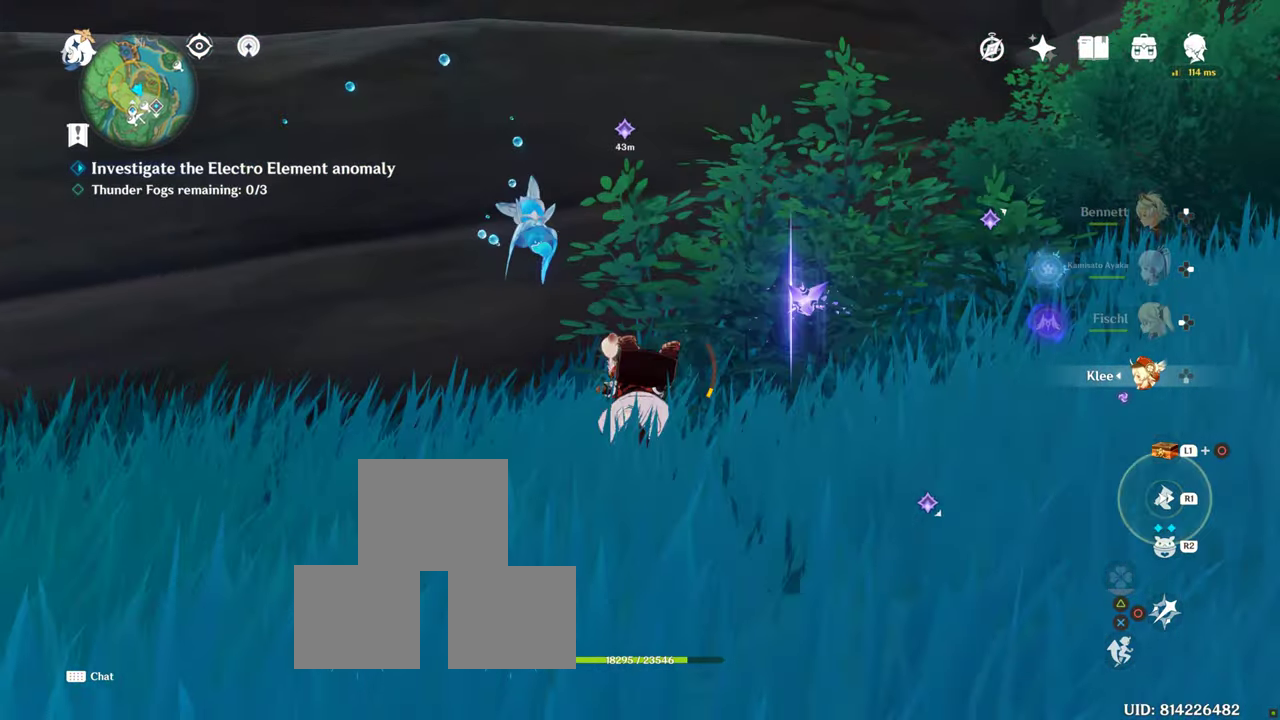
{"buttons": ["CROSS"], "left_stick": "up", "right_stick": "center", "events": [[466, "CROSS", "down"]]}
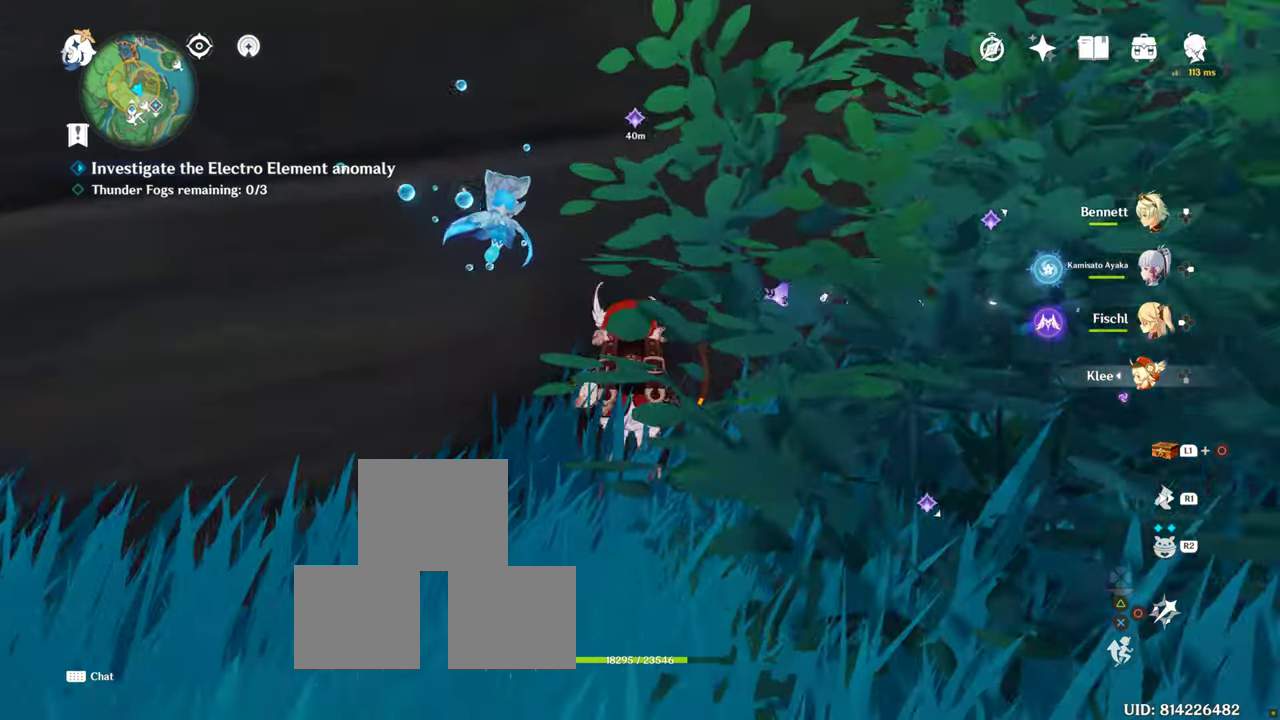
{"buttons": [], "left_stick": "up", "right_stick": "center", "events": [[267, "CROSS", "up"], [350, "CROSS", "down"], [433, "CROSS", "up"]]}
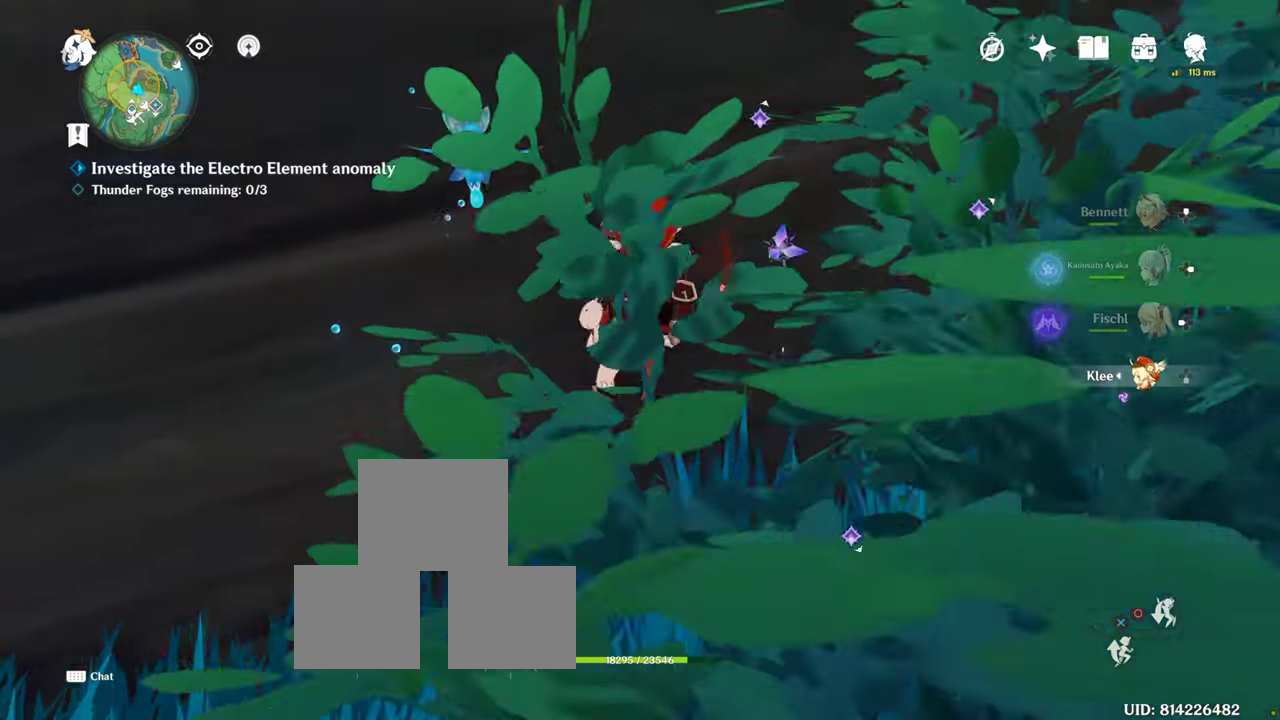
{"buttons": ["CROSS"], "left_stick": "up", "right_stick": "center", "events": [[17, "CROSS", "down"], [167, "CROSS", "up"], [250, "CROSS", "down"], [383, "CROSS", "up"], [433, "CROSS", "down"]]}
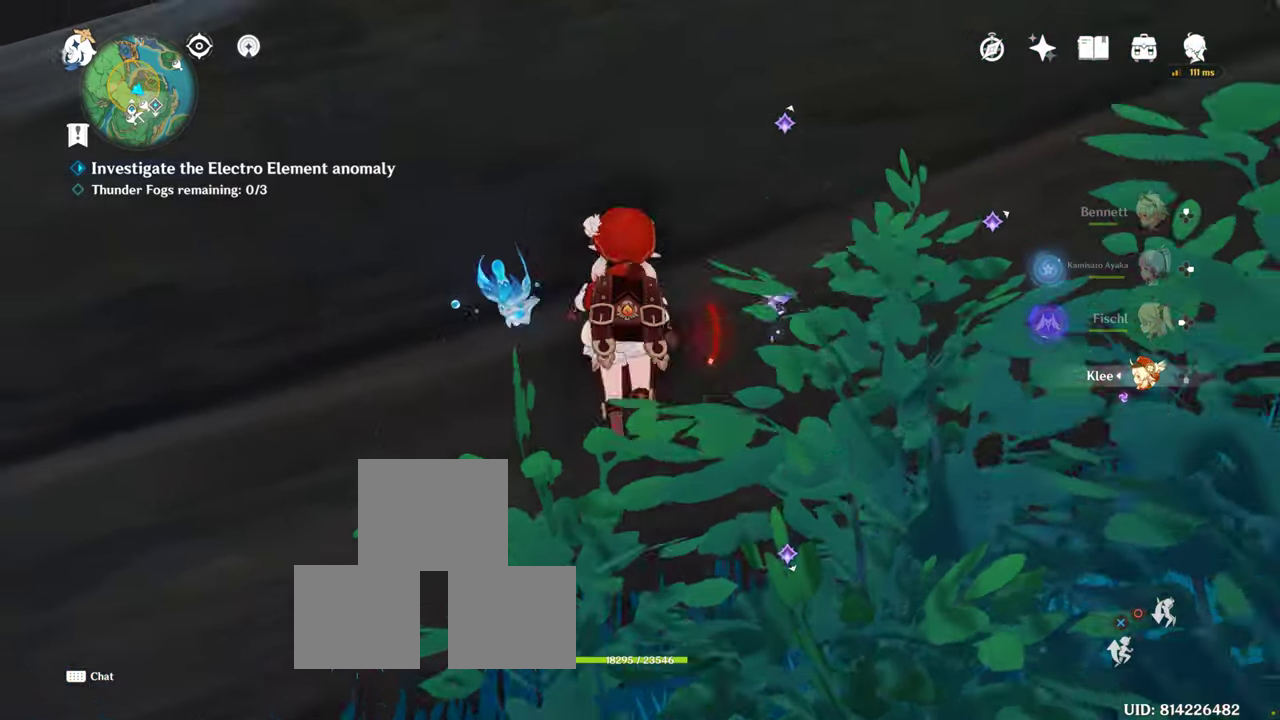
{"buttons": [], "left_stick": "up", "right_stick": "center", "events": [[50, "CROSS", "up"], [83, "CROSS", "down"], [233, "CROSS", "up"], [283, "CROSS", "down"], [500, "CROSS", "up"]]}
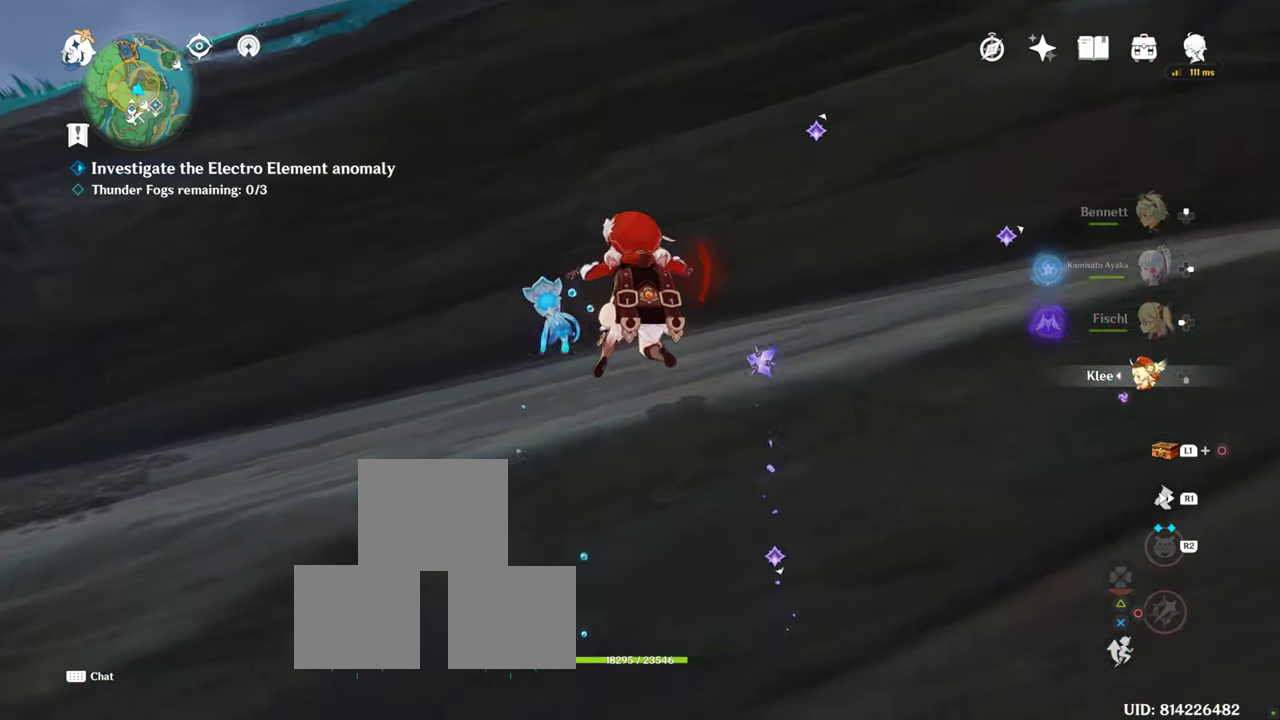
{"buttons": [], "left_stick": "up", "right_stick": "center", "events": []}
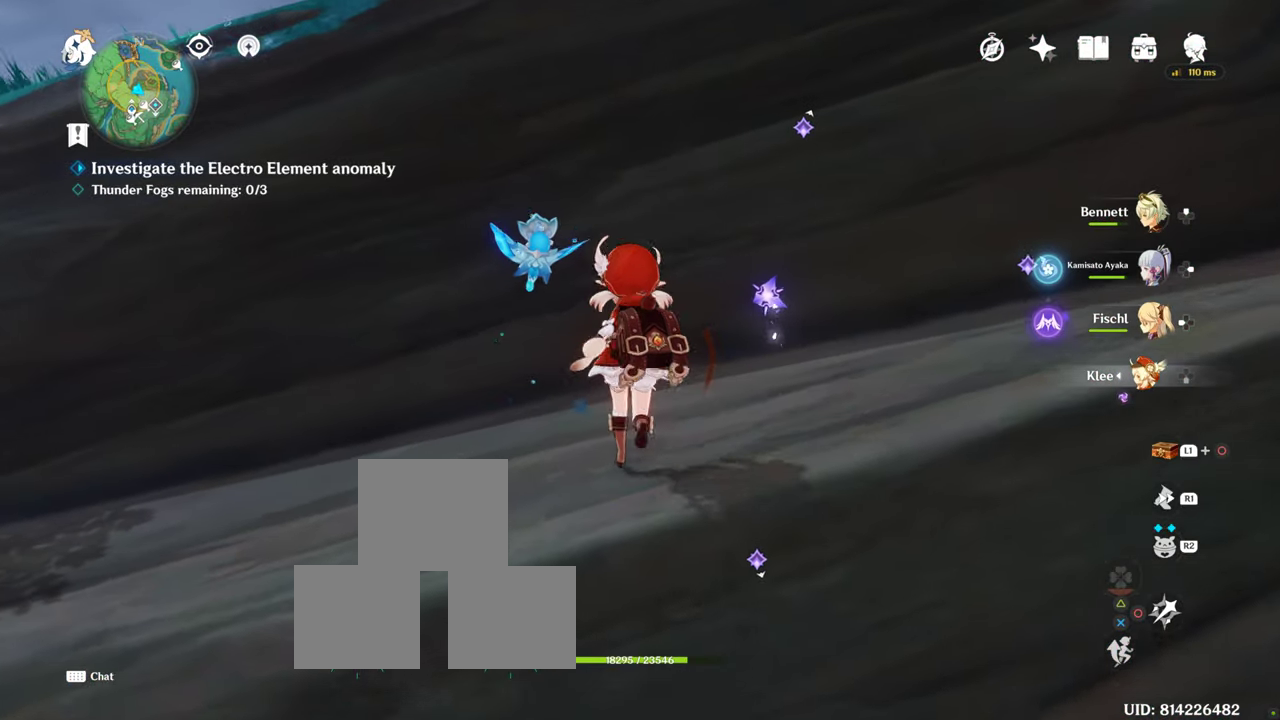
{"buttons": [], "left_stick": "up", "right_stick": "center", "events": []}
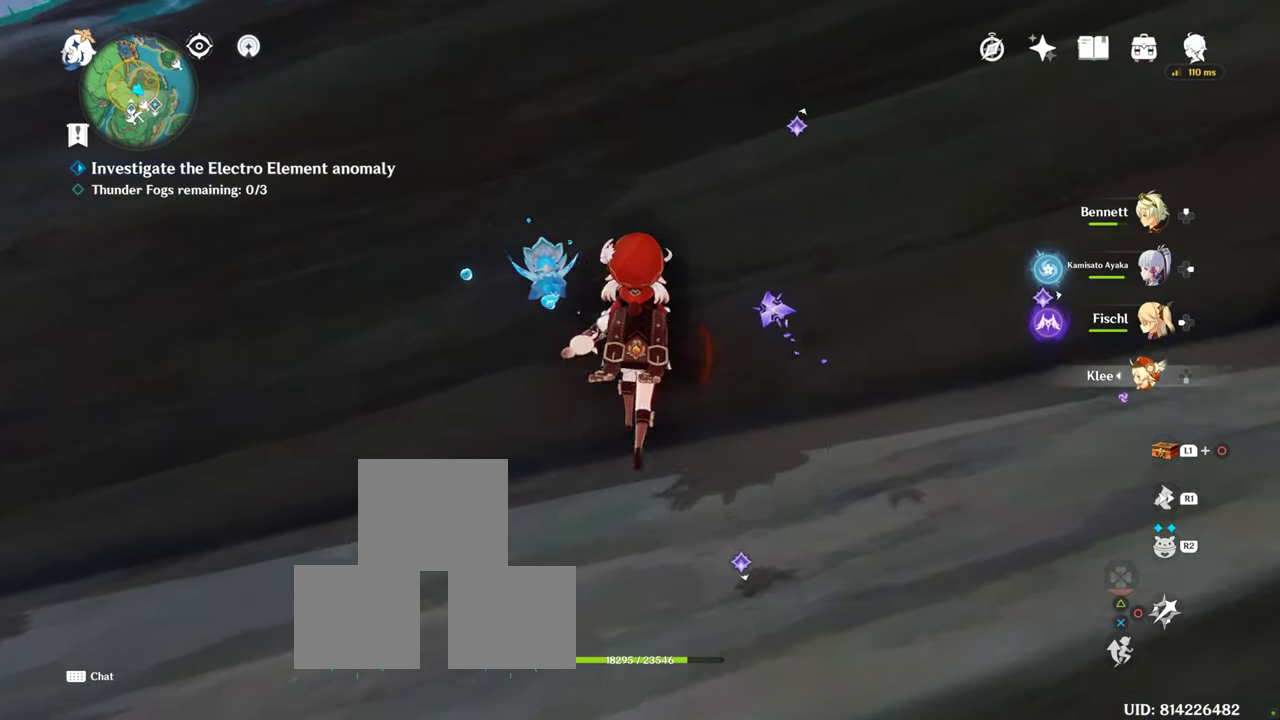
{"buttons": ["CROSS"], "left_stick": "up", "right_stick": "center", "events": [[17, "CROSS", "down"], [167, "CROSS", "up"], [200, "CROSS", "down"], [217, "CROSS", "up"], [250, "CROSS", "down"], [433, "CROSS", "up"], [450, "CROSS", "down"]]}
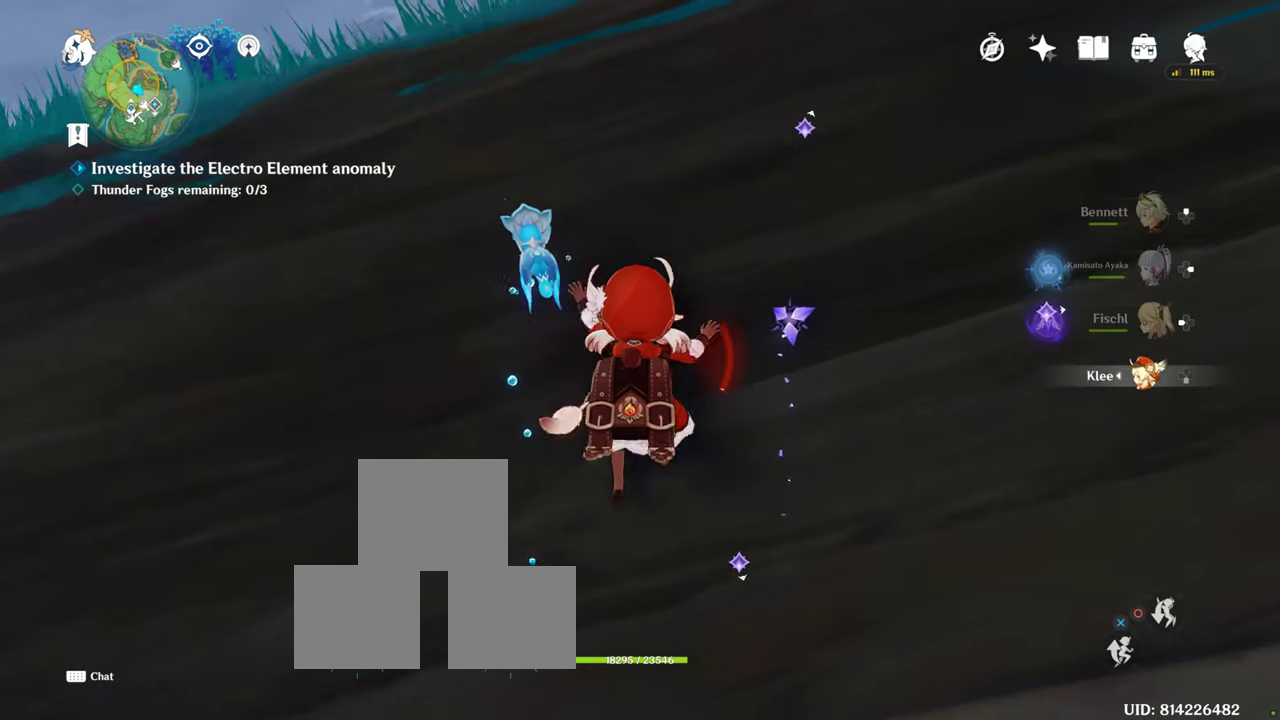
{"buttons": [], "left_stick": "up", "right_stick": "center", "events": [[33, "CROSS", "up"], [83, "CROSS", "down"], [233, "CROSS", "up"], [283, "CROSS", "down"], [417, "CROSS", "up"]]}
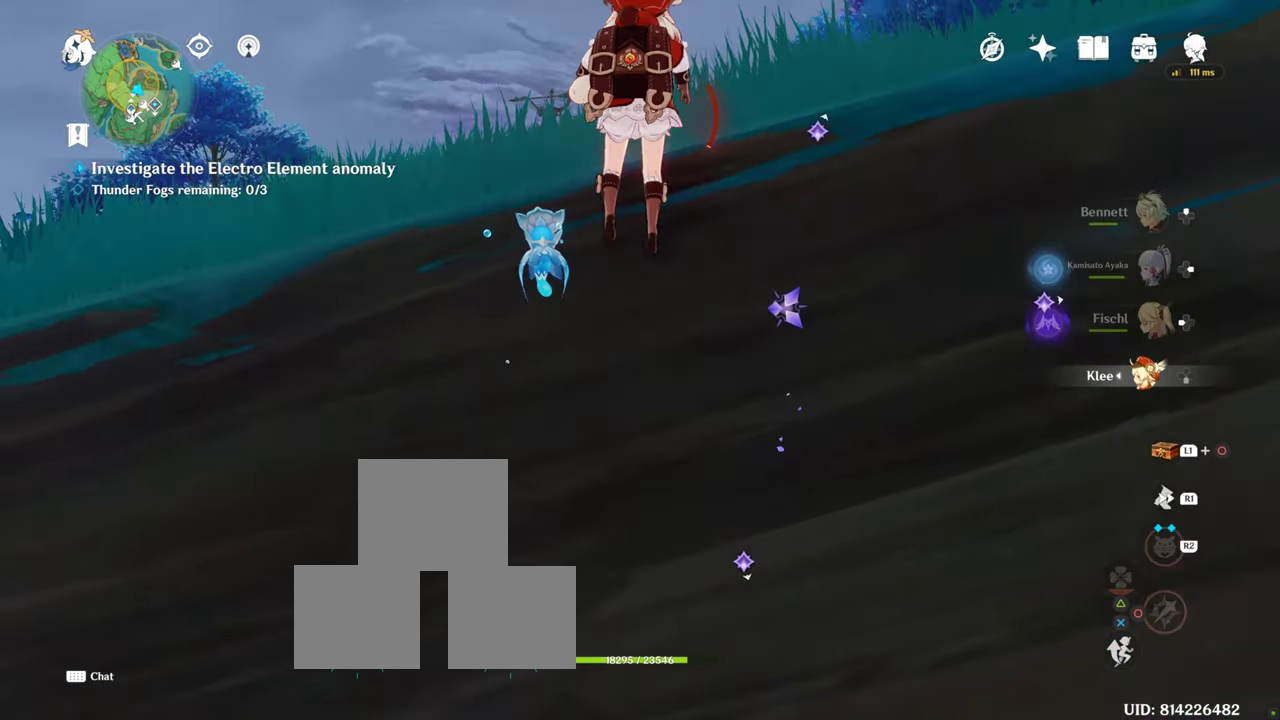
{"buttons": [], "left_stick": "up", "right_stick": "center", "events": [[217, "right_stick", "right"], [483, "right_stick", "center"]]}
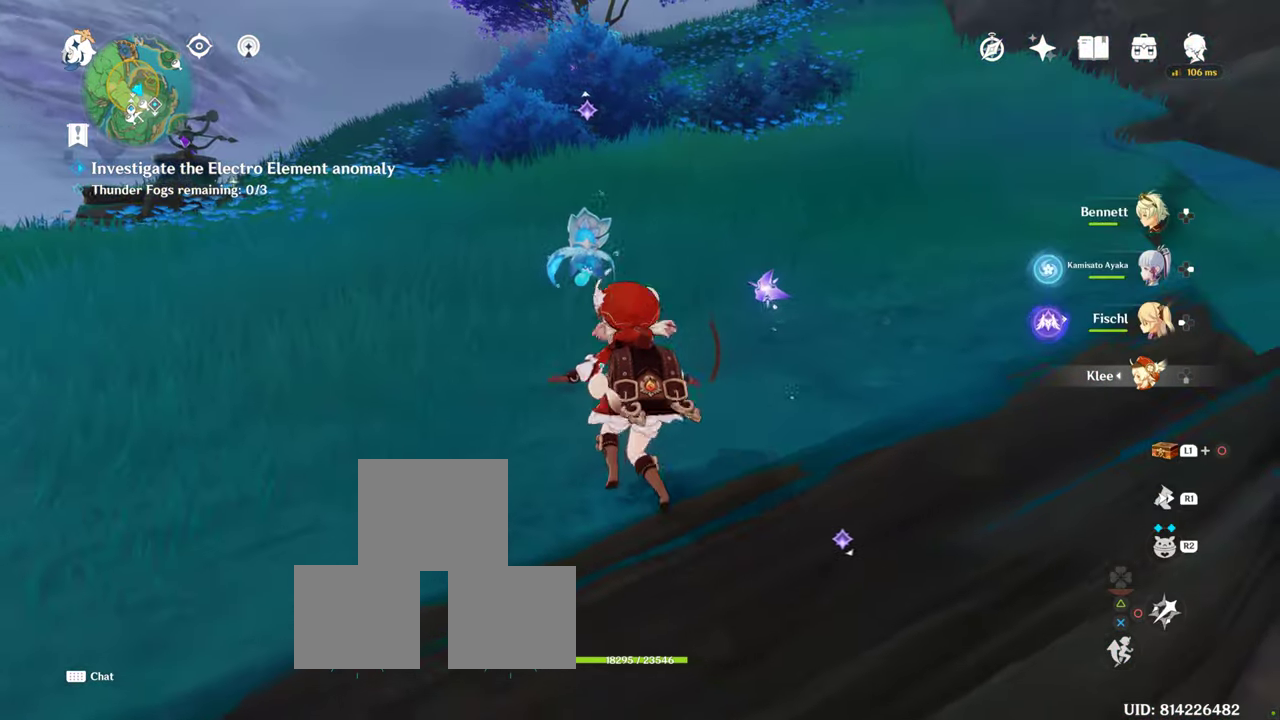
{"buttons": [], "left_stick": "up", "right_stick": "up", "events": [[233, "R1", "down"], [283, "right_stick", "up"], [450, "R1", "up"]]}
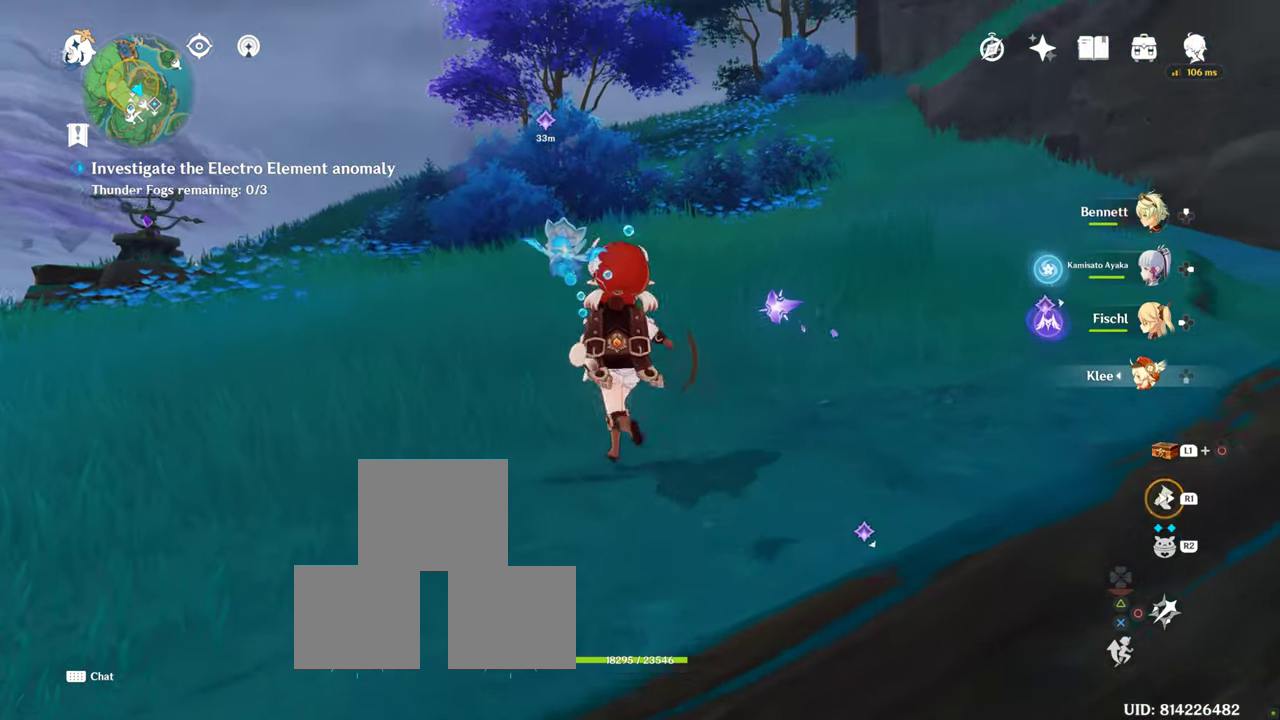
{"buttons": [], "left_stick": "up", "right_stick": "center", "events": [[133, "right_stick", "center"], [183, "R1", "down"], [333, "R1", "up"]]}
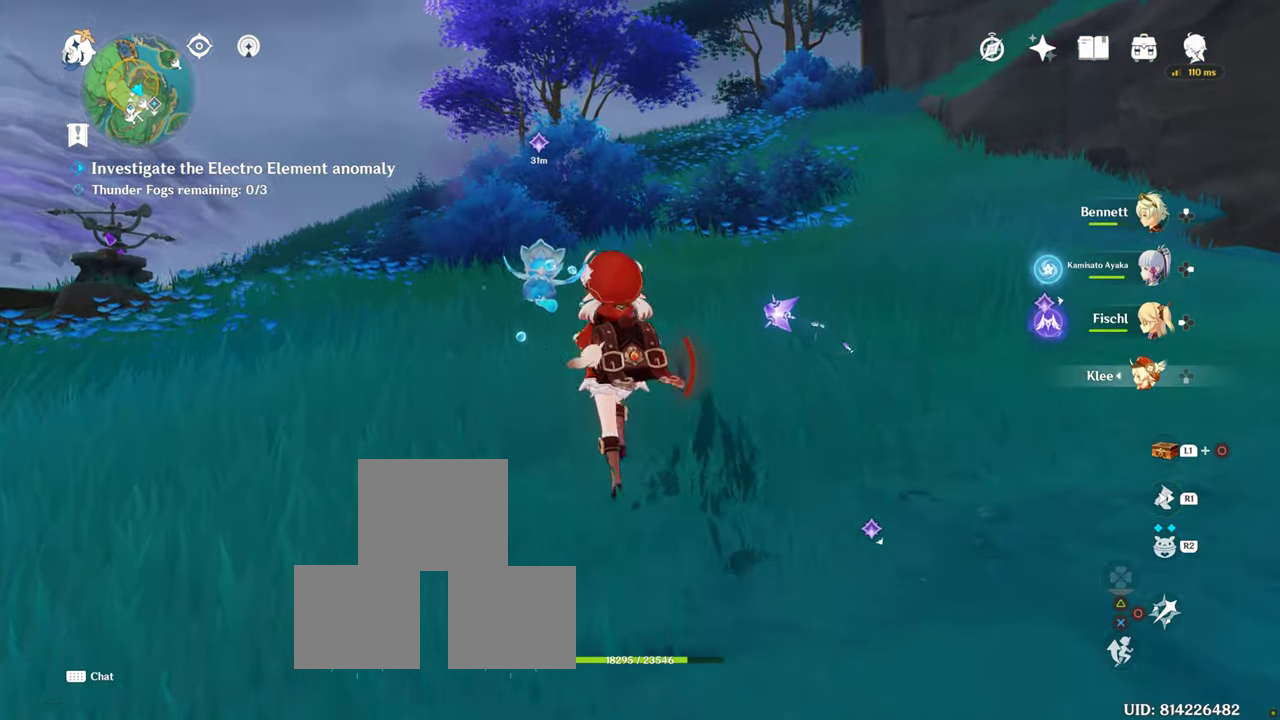
{"buttons": [], "left_stick": "up", "right_stick": "center", "events": [[233, "R1", "down"], [384, "R1", "up"]]}
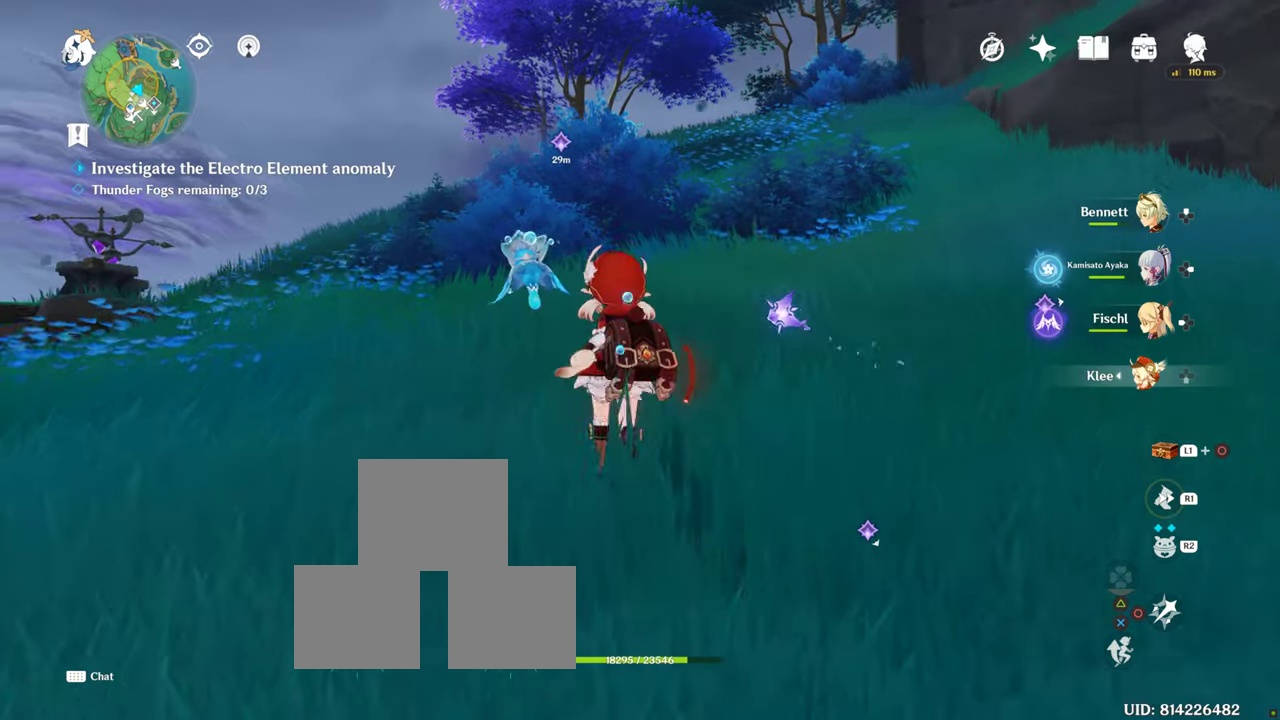
{"buttons": ["R1"], "left_stick": "up", "right_stick": "center", "events": [[434, "R1", "down"]]}
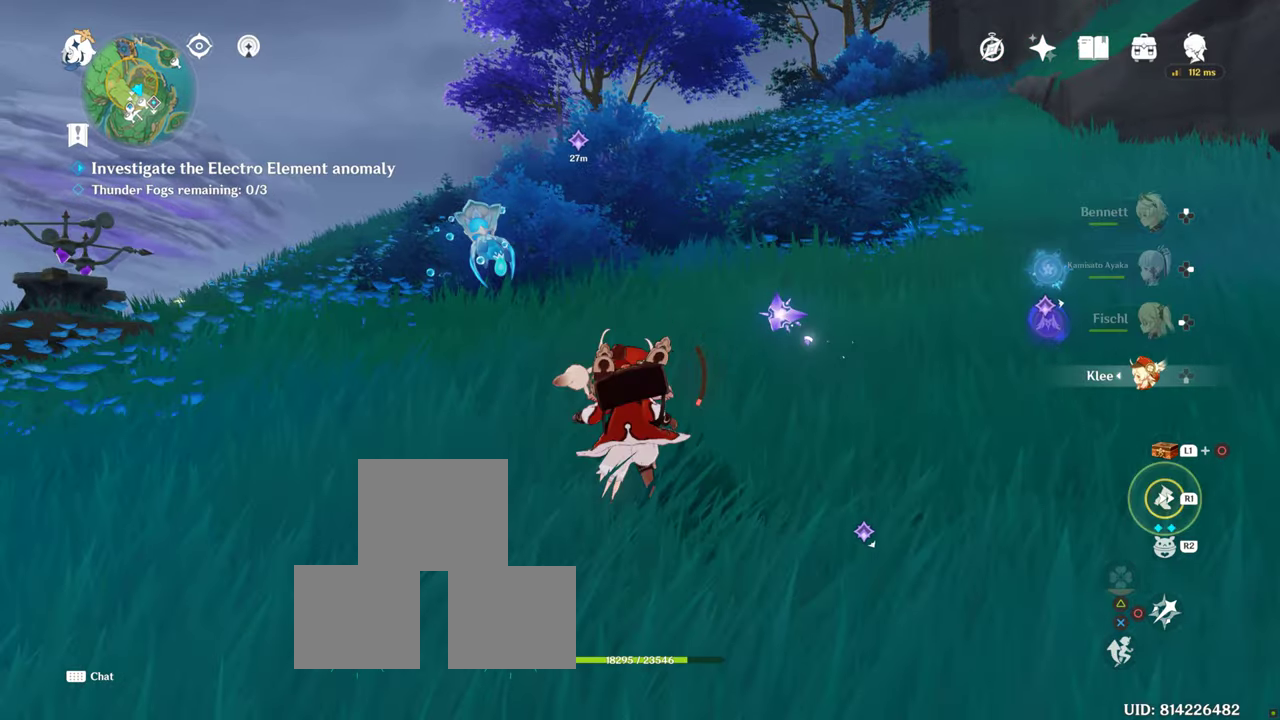
{"buttons": ["R1"], "left_stick": "up", "right_stick": "center", "events": [[67, "R1", "up"], [367, "R1", "down"]]}
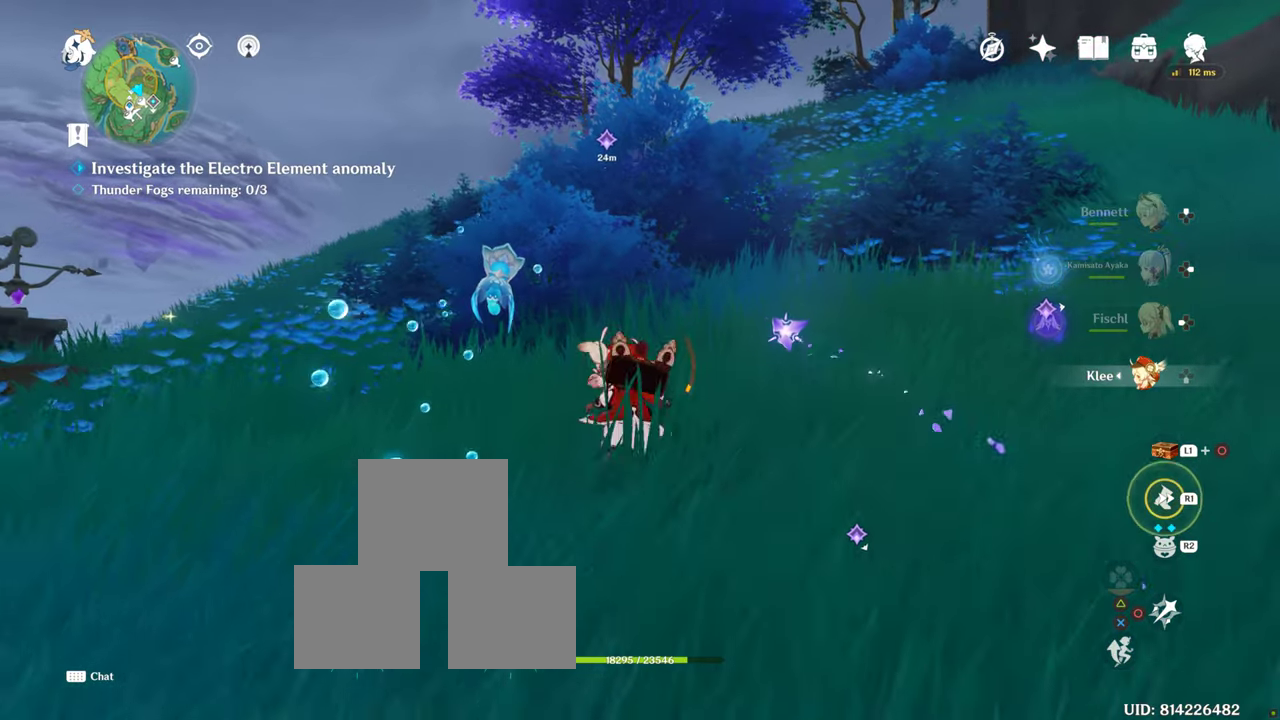
{"buttons": ["R1"], "left_stick": "up", "right_stick": "center", "events": [[17, "R1", "up"], [367, "R1", "down"]]}
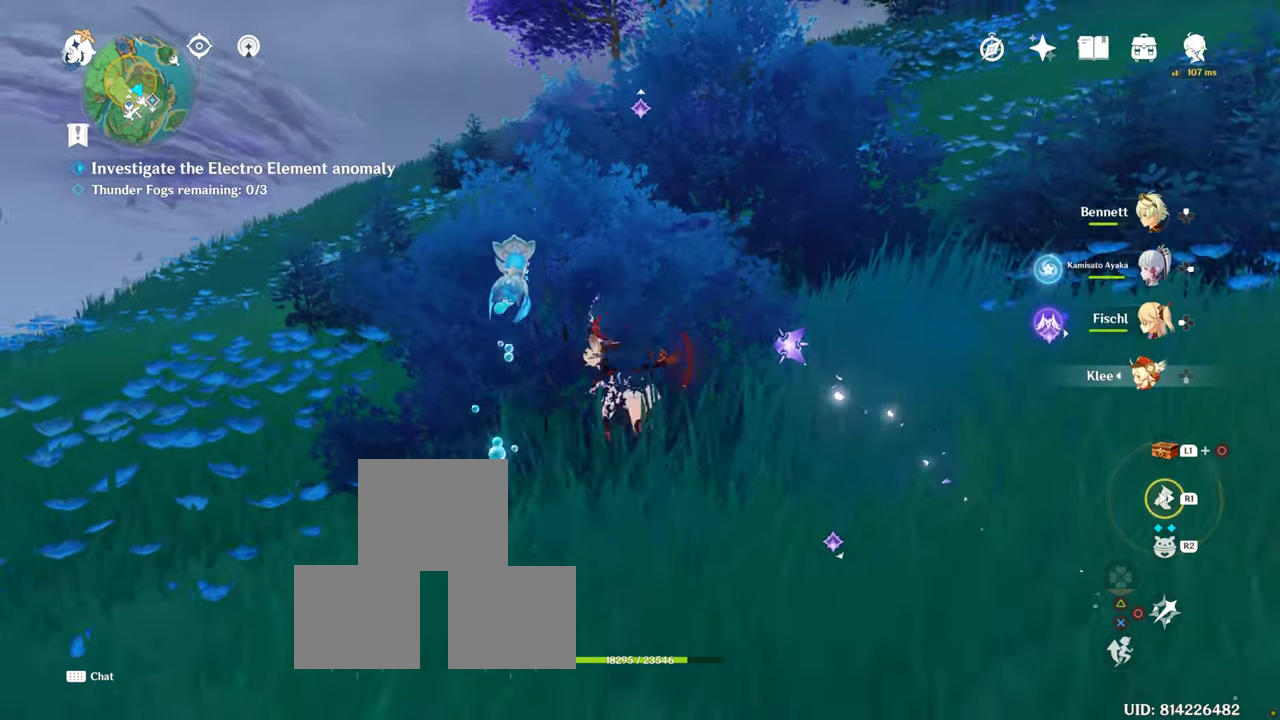
{"buttons": [], "left_stick": "up", "right_stick": "center", "events": [[50, "R1", "up"], [200, "right_stick", "down-right"], [284, "right_stick", "center"], [300, "R1", "down"], [450, "R1", "up"]]}
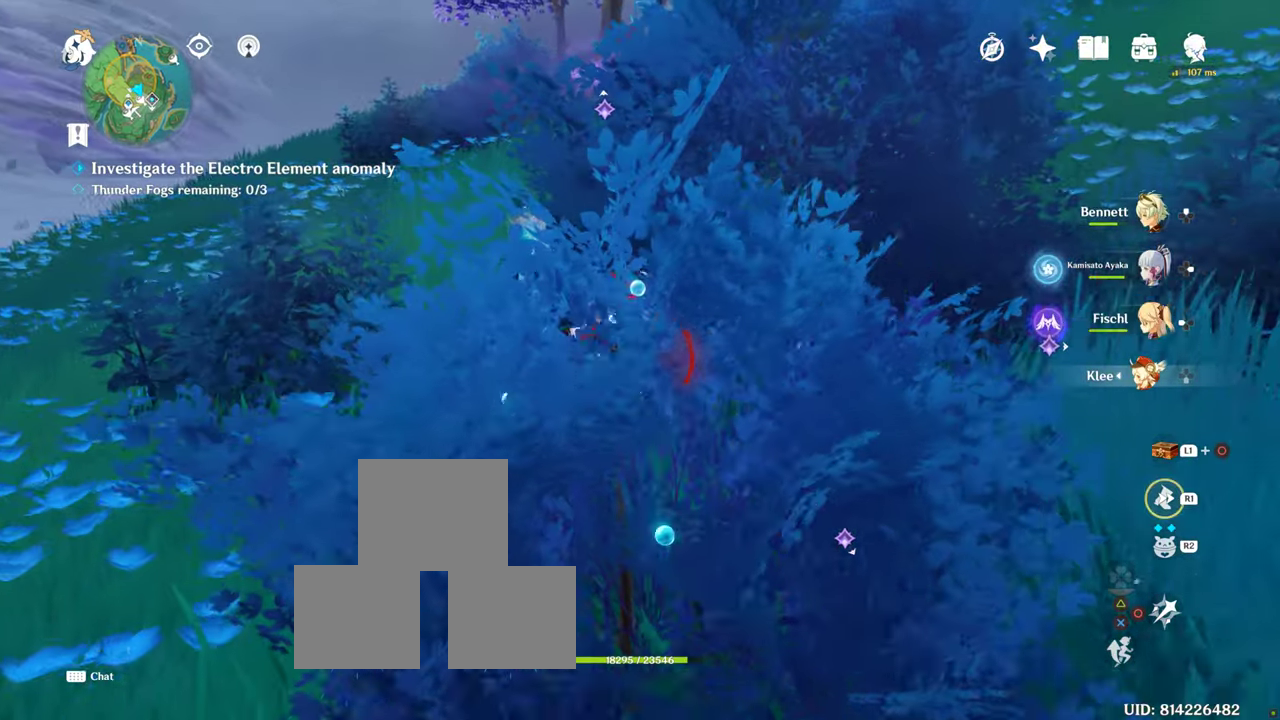
{"buttons": ["R1"], "left_stick": "up", "right_stick": "center", "events": [[450, "R1", "down"]]}
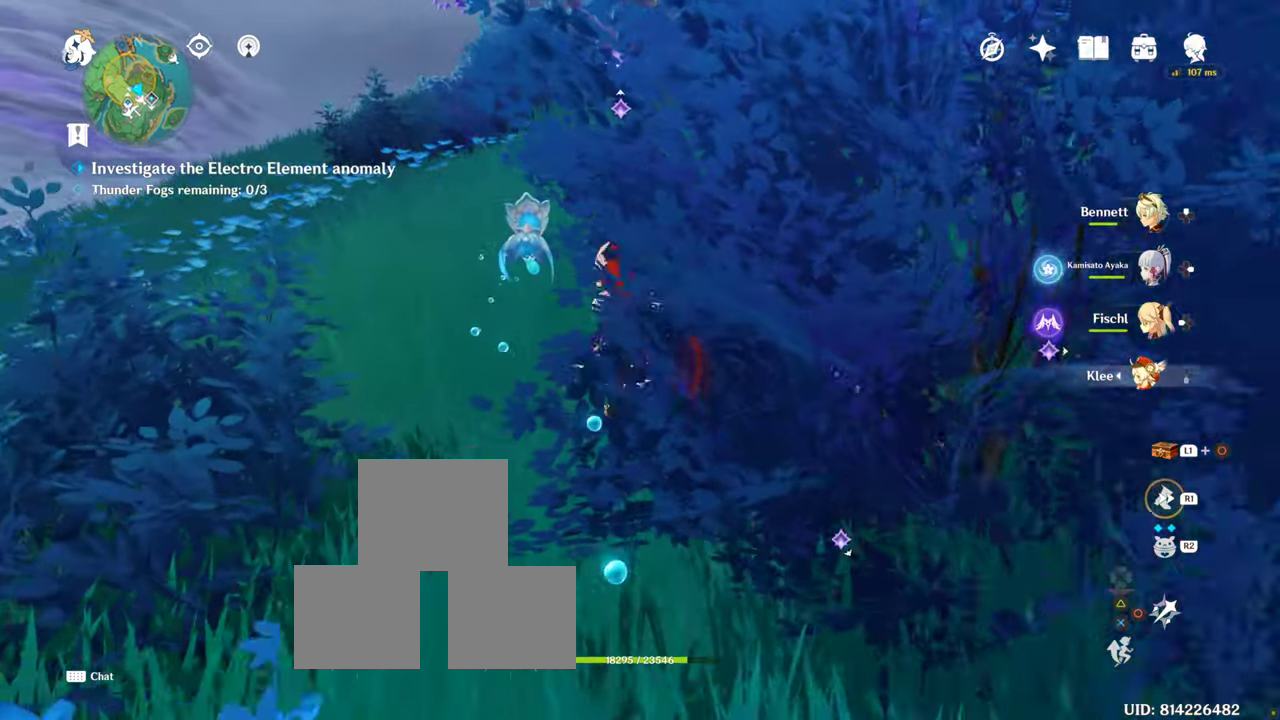
{"buttons": ["R1"], "left_stick": "up", "right_stick": "center", "events": [[134, "R1", "up"], [467, "R1", "down"]]}
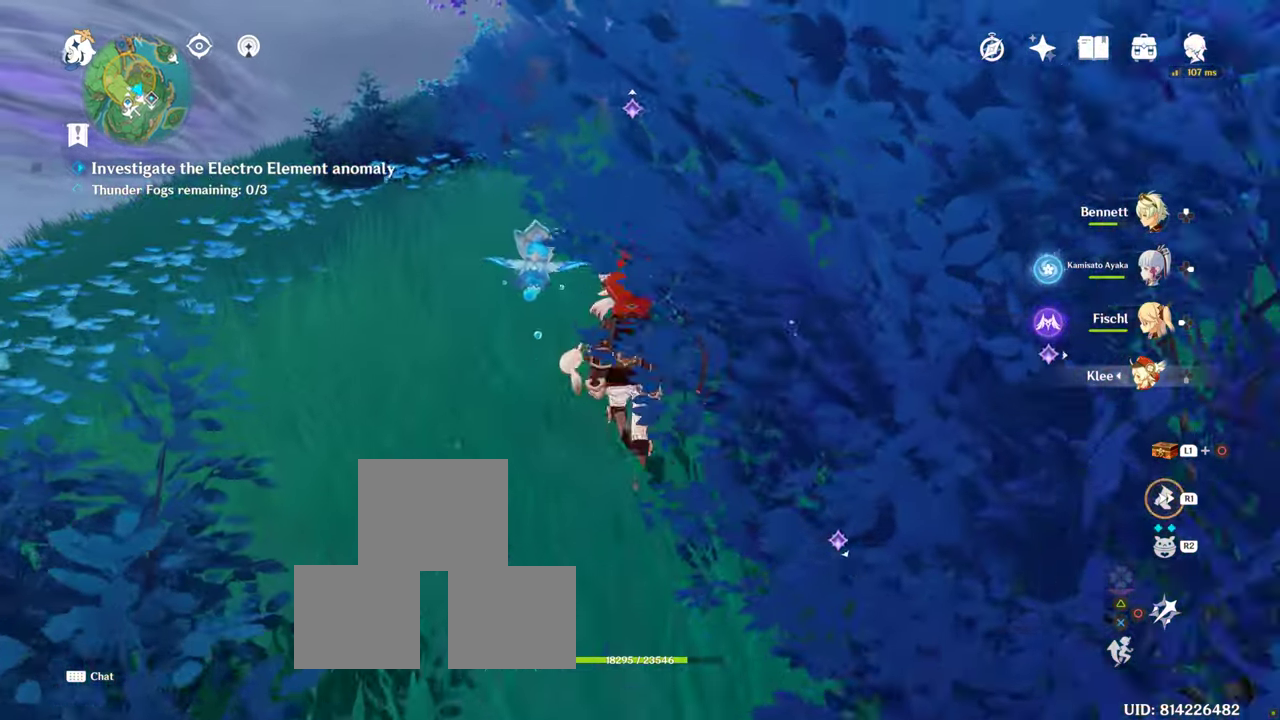
{"buttons": [], "left_stick": "up", "right_stick": "right", "events": [[17, "R1", "up"], [167, "right_stick", "right"]]}
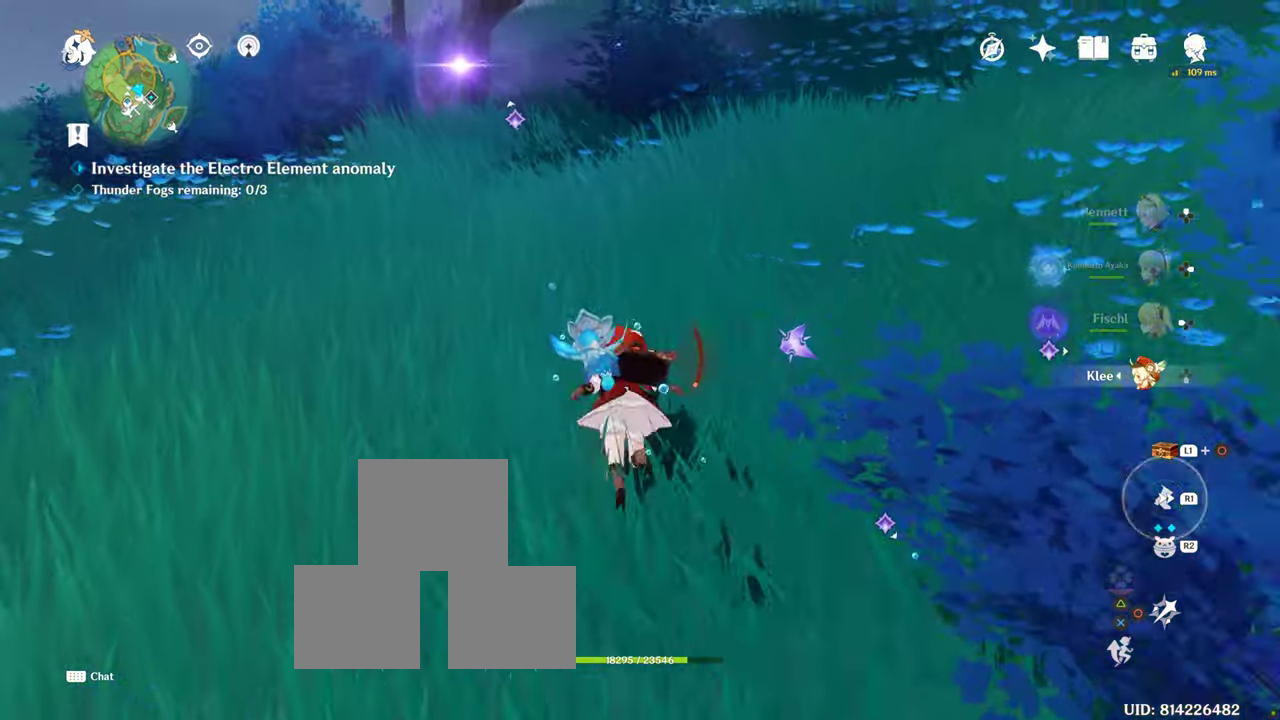
{"buttons": [], "left_stick": "up", "right_stick": "center", "events": [[400, "right_stick", "center"]]}